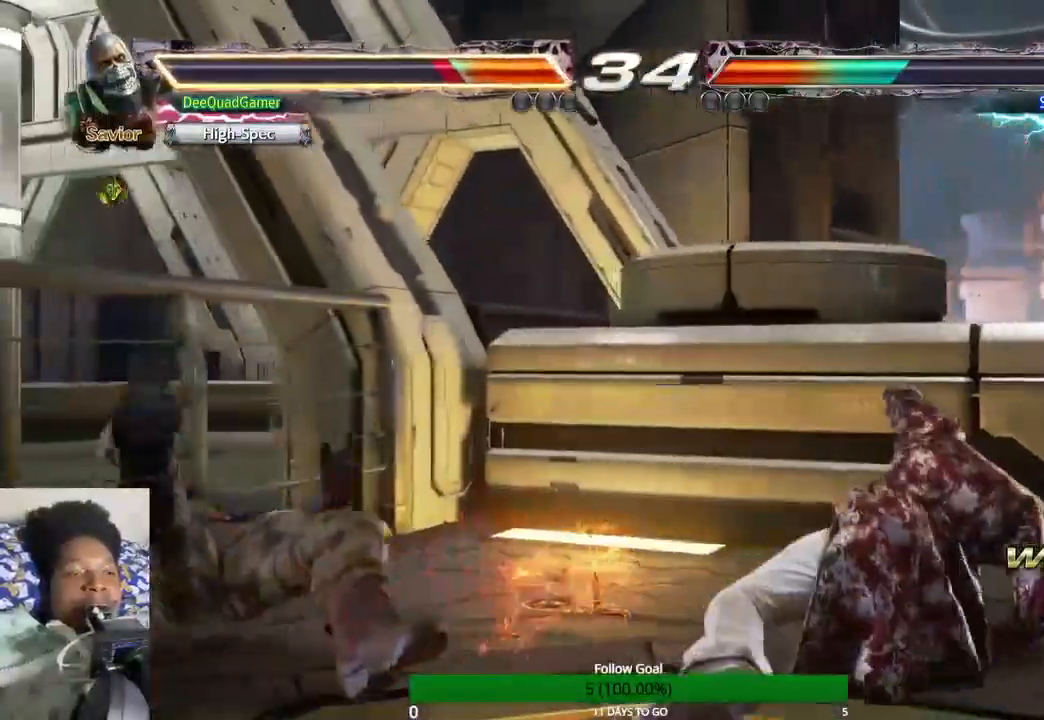
Gameplay with a controller (PlayStation layout); each line is a JSON object with the inputs held at the frame after it (dt_ms = milliseconds from this image to that frame). "events" lists button and stick changes between this image and that frame as [ms after this image, input, new state], when the widget could be followed in between. Not read: L3 R3.
{"dt_ms": 500, "buttons": [], "left_stick": "left", "right_stick": "center", "events": [[300, "left_stick", "left"]]}
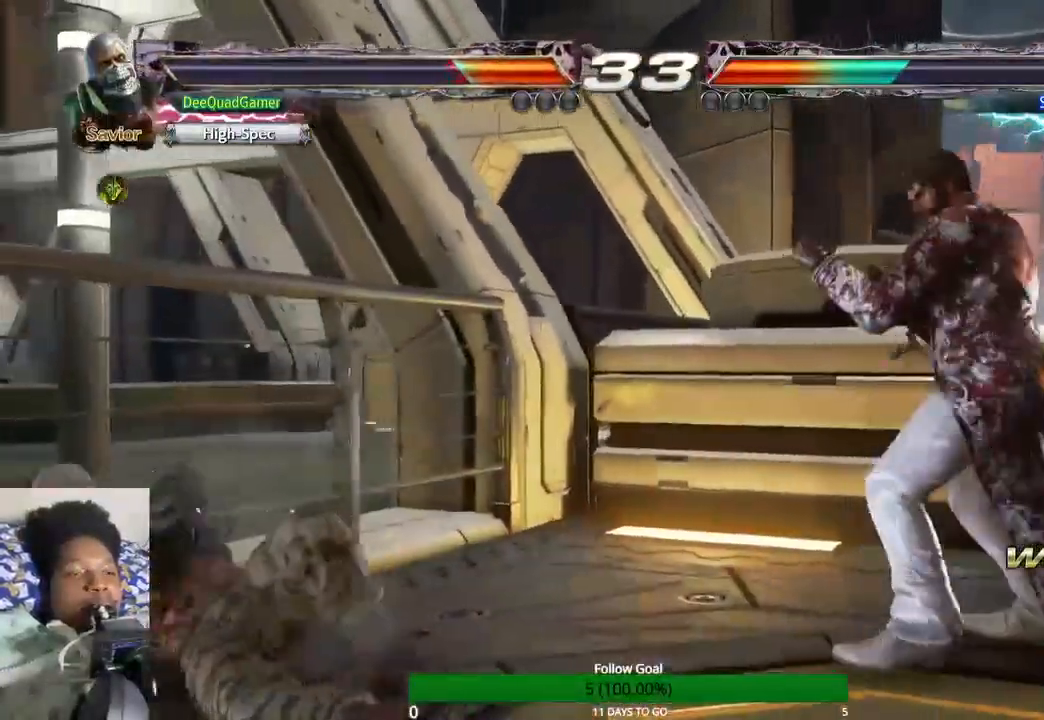
{"dt_ms": 500, "buttons": [], "left_stick": "left", "right_stick": "center", "events": []}
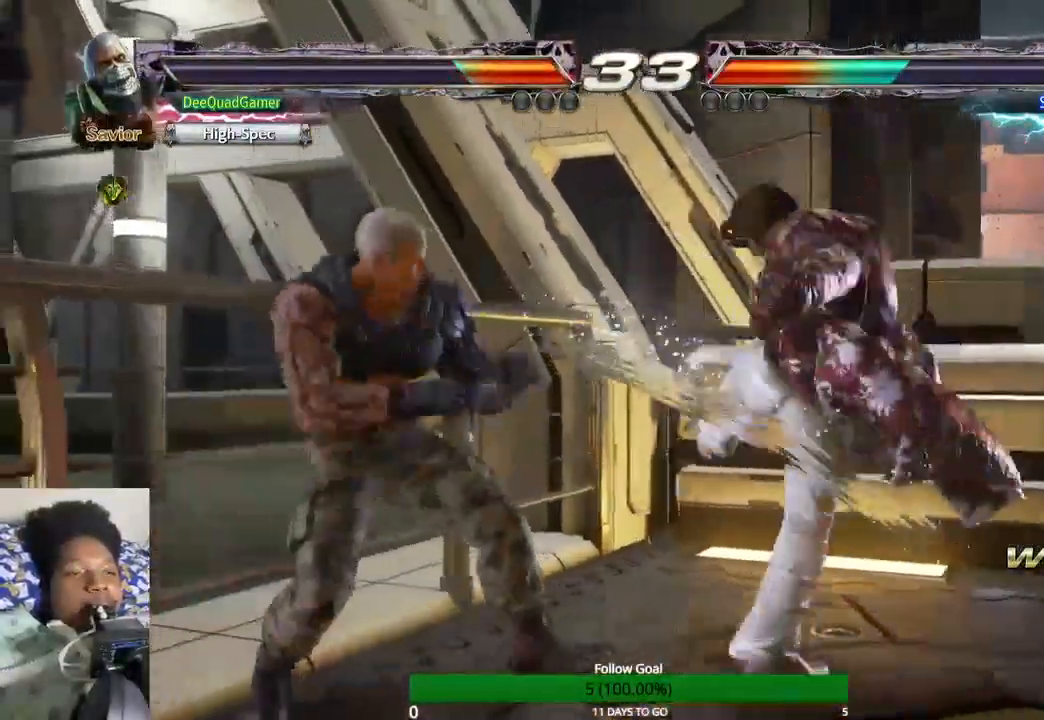
{"dt_ms": 500, "buttons": [], "left_stick": "center", "right_stick": "center", "events": [[367, "left_stick", "center"]]}
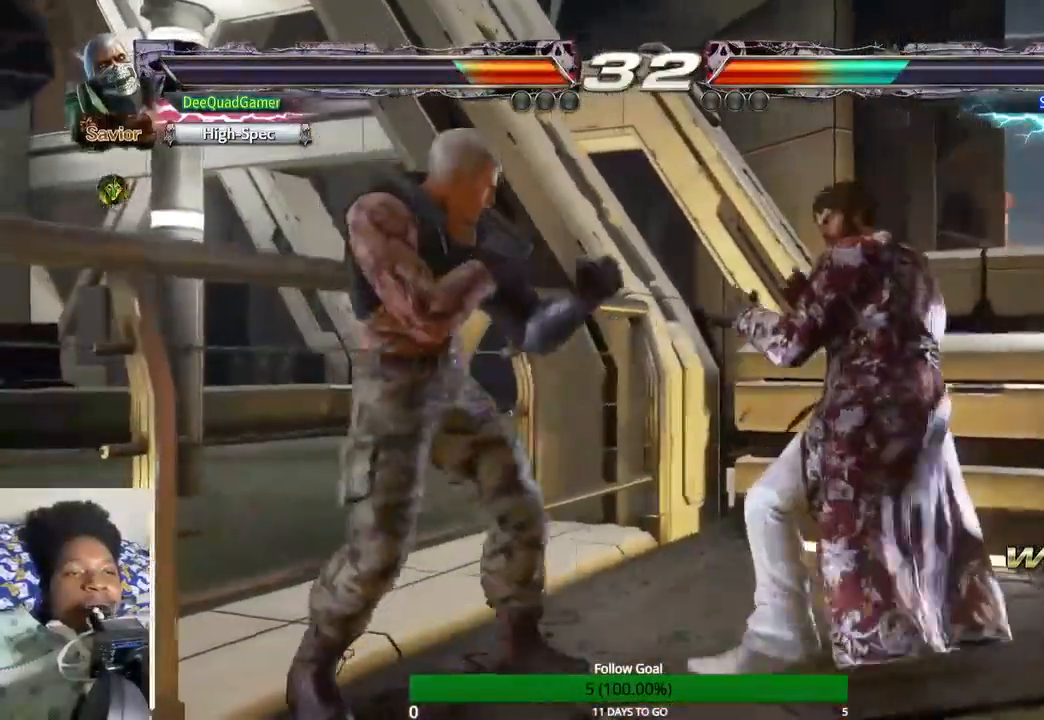
{"dt_ms": 500, "buttons": [], "left_stick": "center", "right_stick": "center", "events": []}
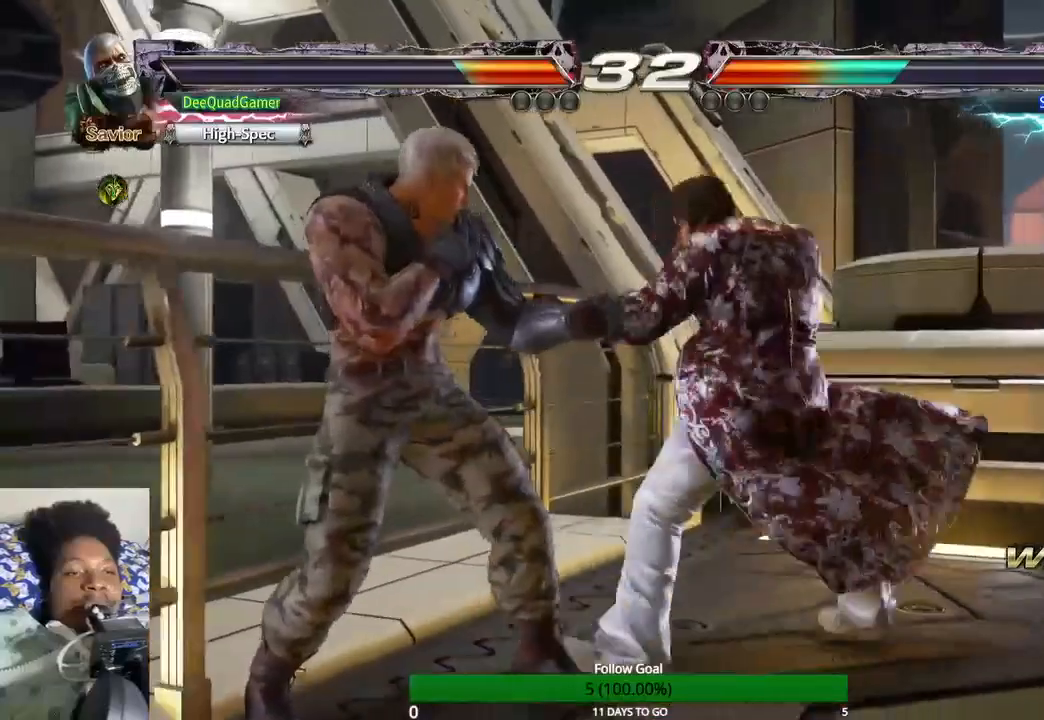
{"dt_ms": 500, "buttons": [], "left_stick": "center", "right_stick": "center", "events": [[367, "TRIANGLE", "down"], [500, "TRIANGLE", "up"]]}
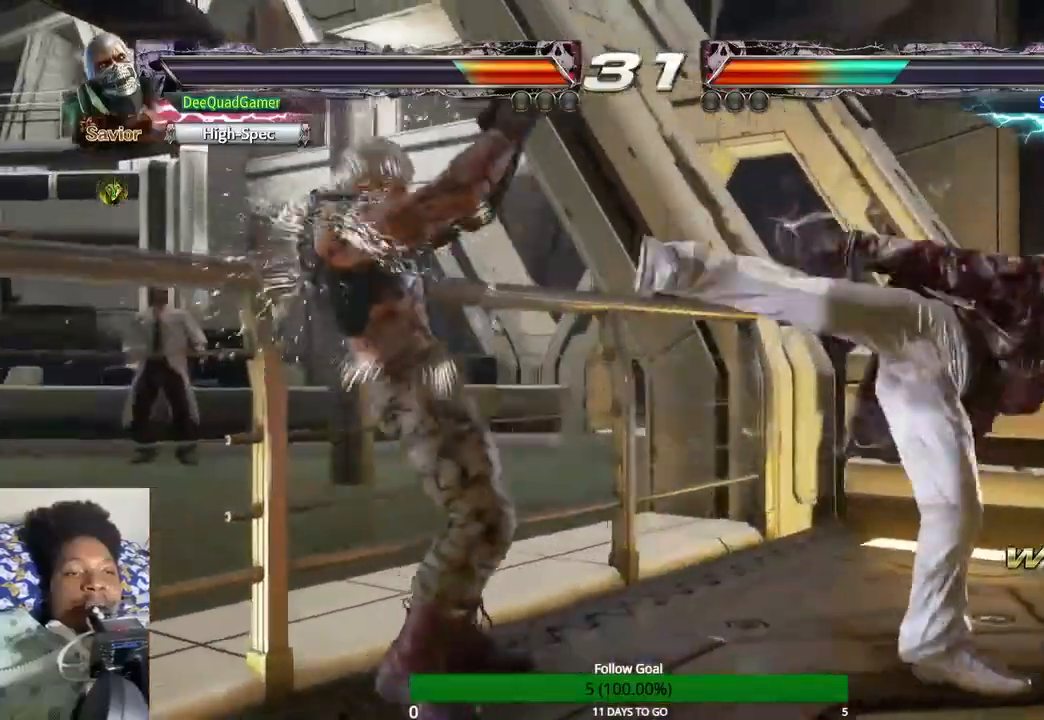
{"dt_ms": 500, "buttons": [], "left_stick": "center", "right_stick": "center", "events": []}
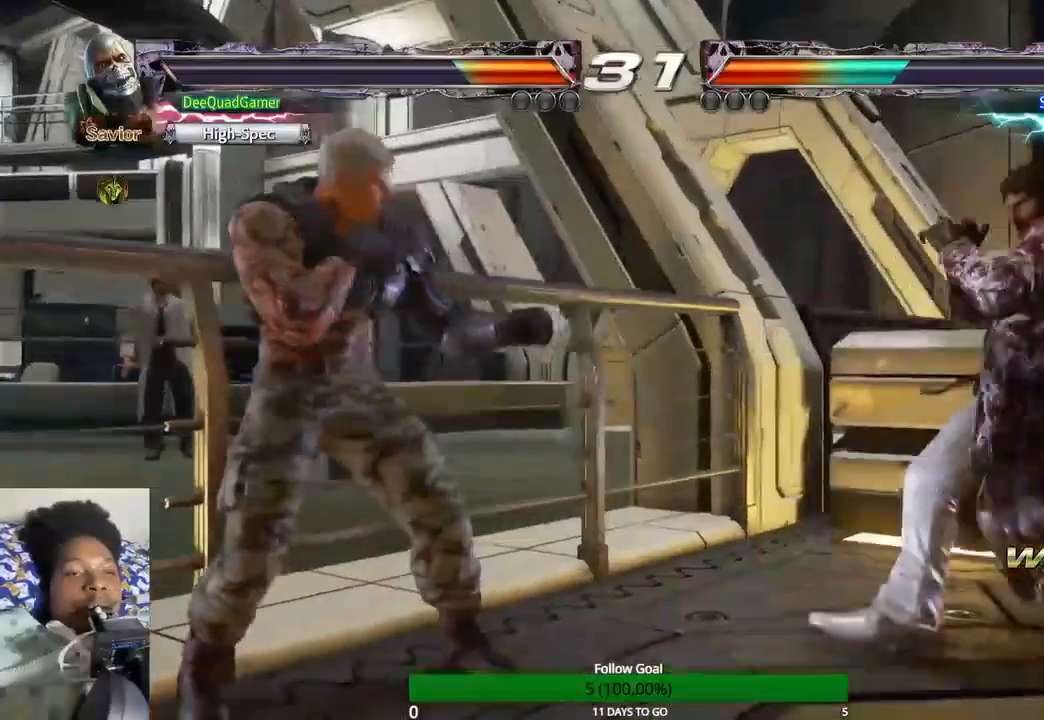
{"dt_ms": 500, "buttons": [], "left_stick": "center", "right_stick": "center", "events": [[33, "left_stick", "left"], [267, "left_stick", "center"]]}
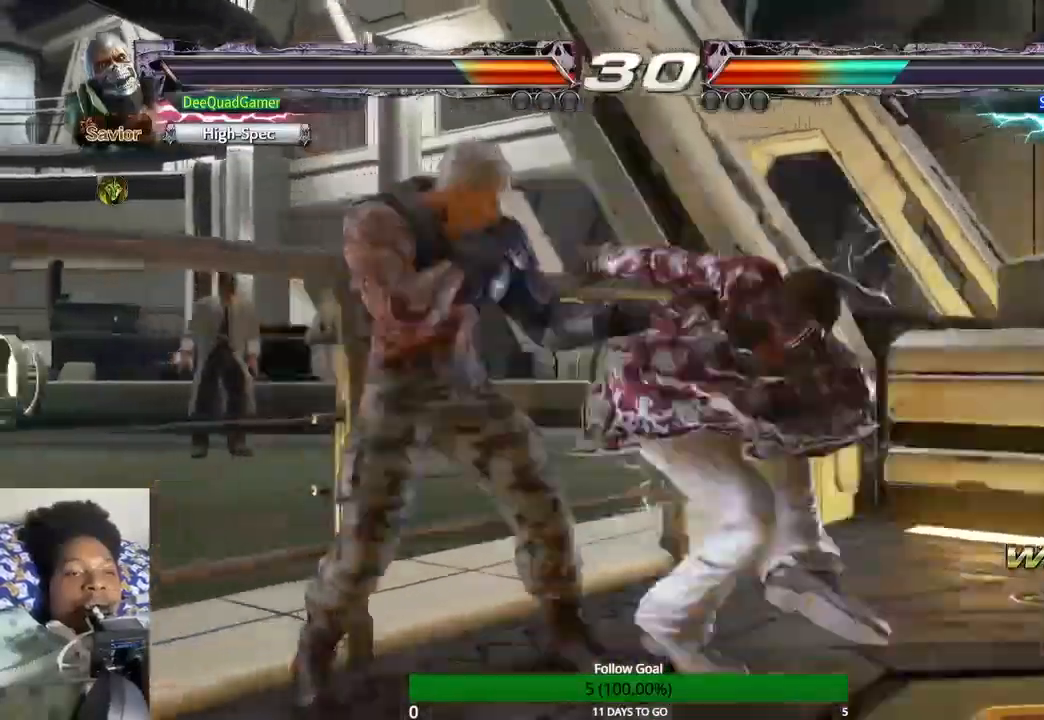
{"dt_ms": 500, "buttons": ["CROSS"], "left_stick": "center", "right_stick": "center", "events": [[200, "TRIANGLE", "down"], [333, "TRIANGLE", "up"], [400, "CROSS", "down"]]}
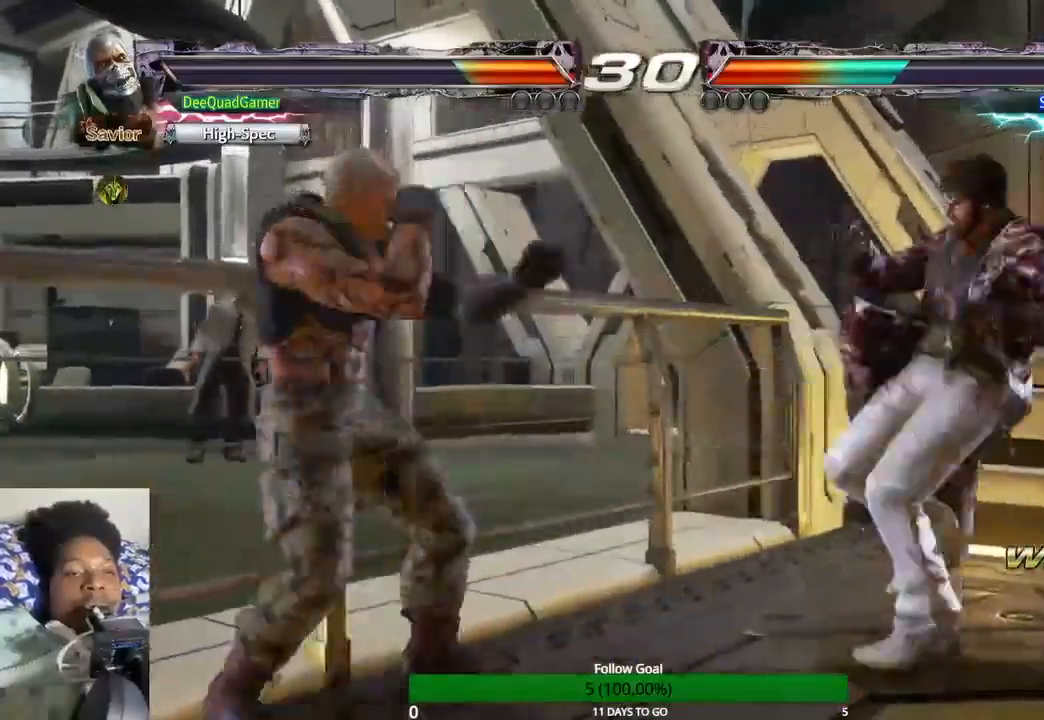
{"dt_ms": 500, "buttons": [], "left_stick": "center", "right_stick": "center", "events": [[33, "CROSS", "up"]]}
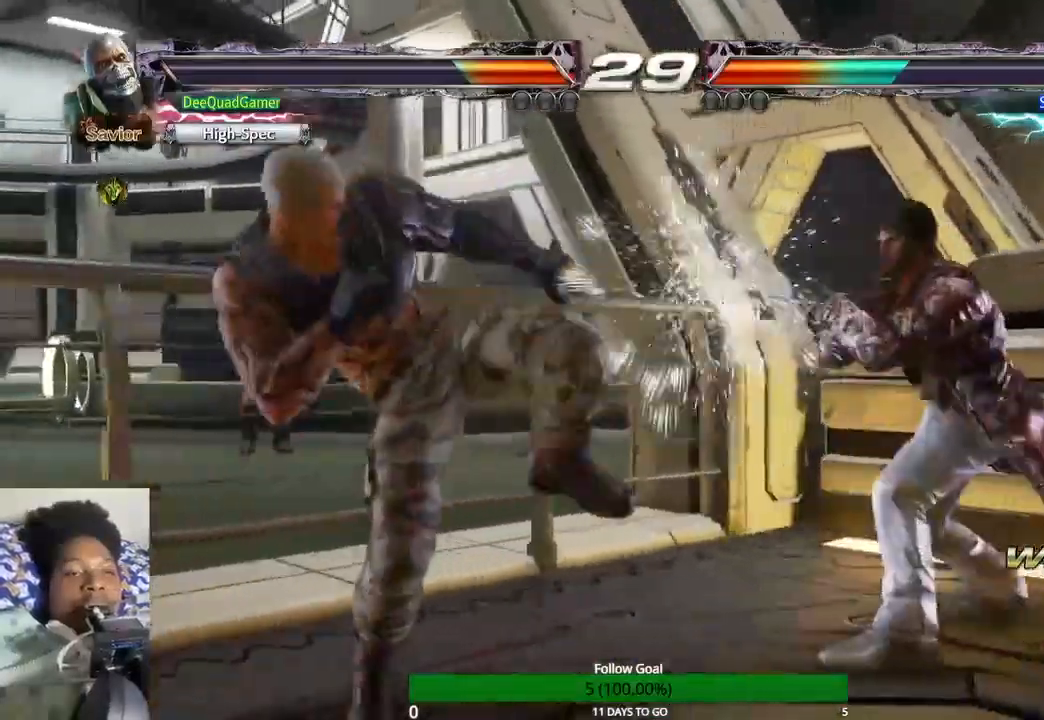
{"dt_ms": 500, "buttons": [], "left_stick": "down-right", "right_stick": "center", "events": [[267, "left_stick", "down"], [467, "left_stick", "down-right"]]}
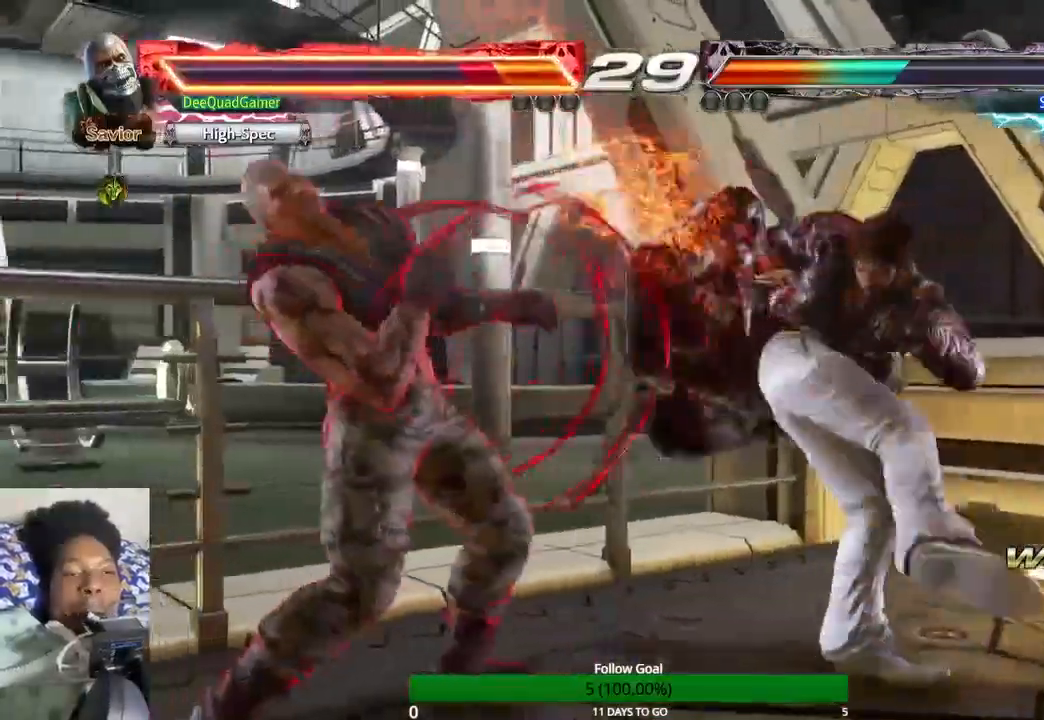
{"dt_ms": 500, "buttons": [], "left_stick": "left", "right_stick": "center", "events": [[33, "CIRCLE", "down"], [133, "left_stick", "center"], [167, "CIRCLE", "up"], [367, "left_stick", "left"]]}
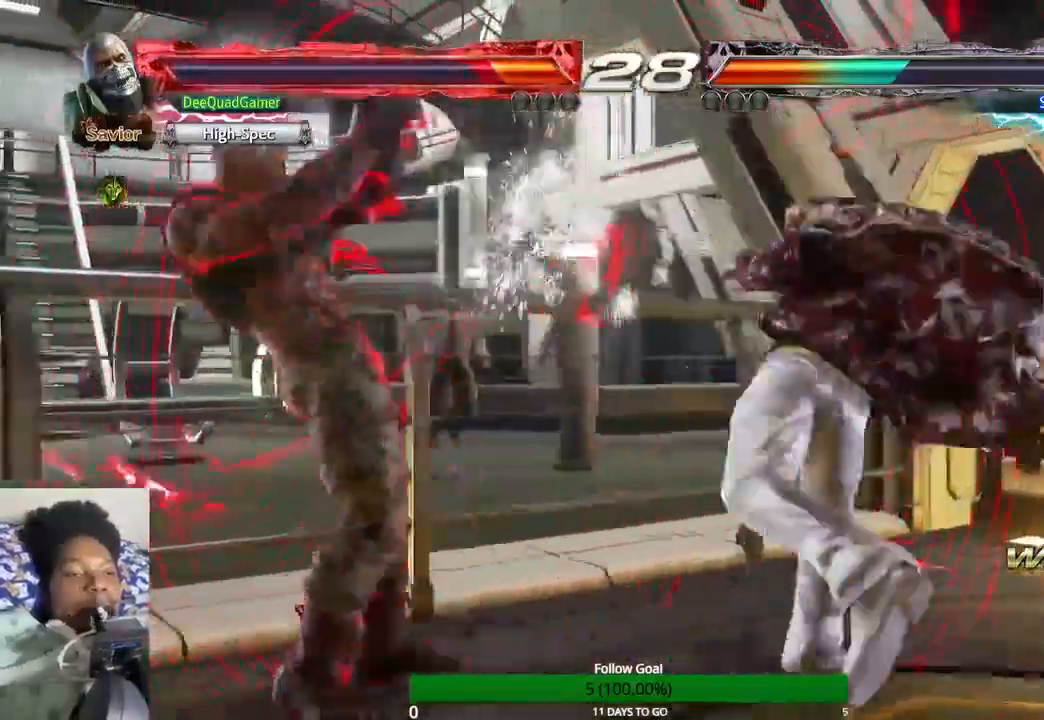
{"dt_ms": 500, "buttons": [], "left_stick": "left", "right_stick": "center", "events": []}
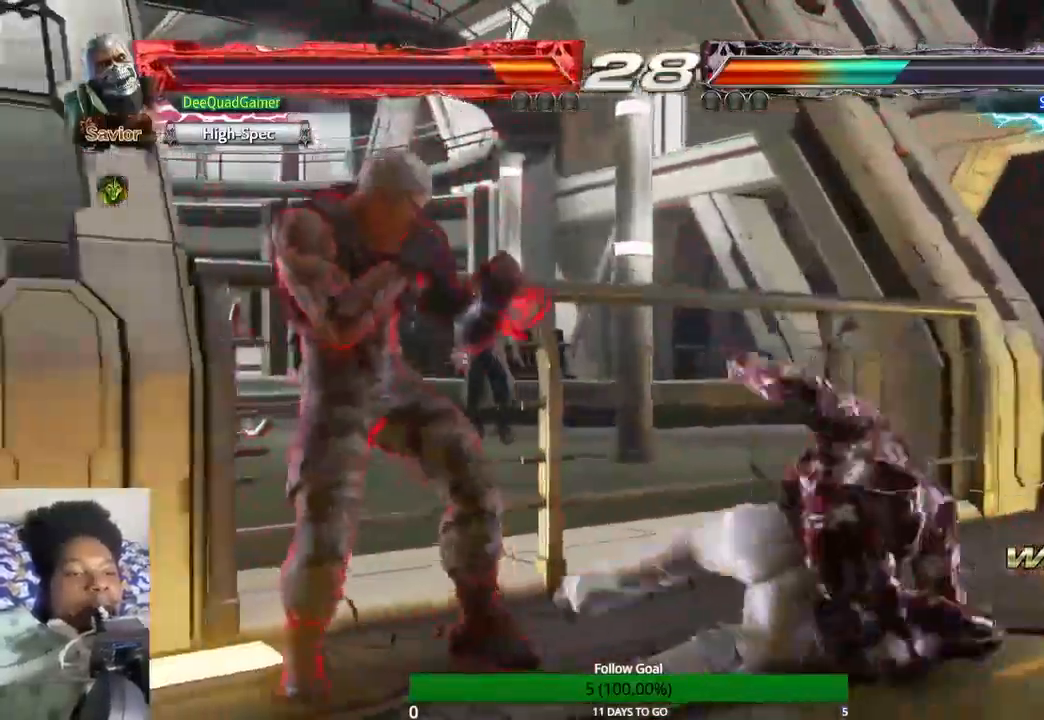
{"dt_ms": 500, "buttons": [], "left_stick": "left", "right_stick": "center", "events": [[167, "left_stick", "center"], [433, "left_stick", "left"]]}
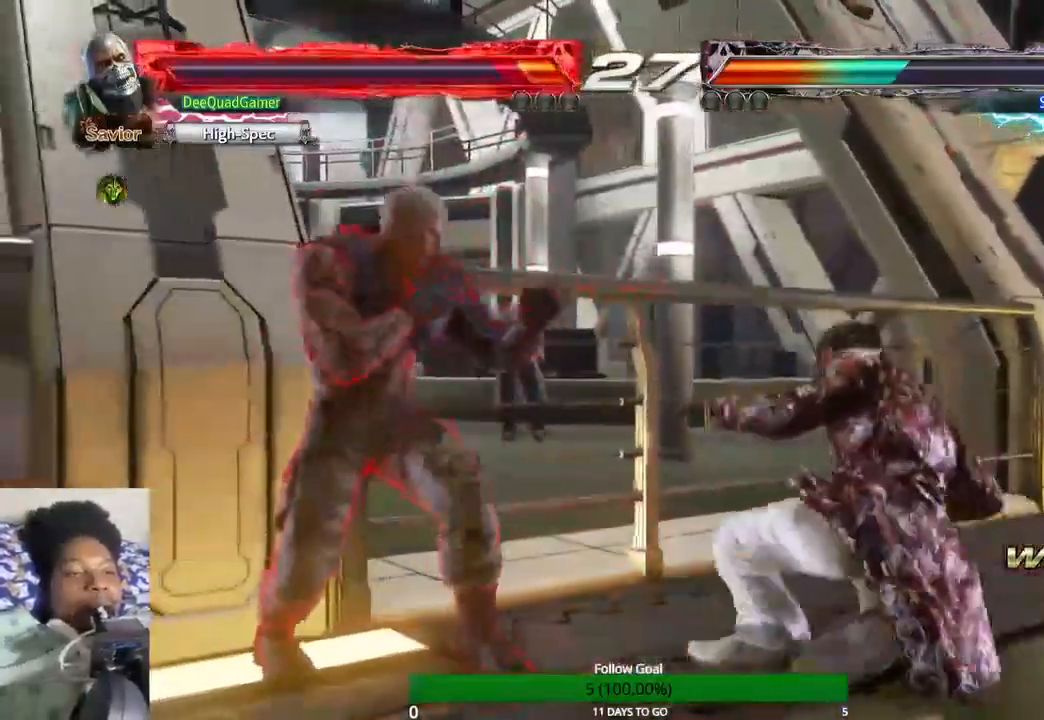
{"dt_ms": 500, "buttons": [], "left_stick": "left", "right_stick": "center", "events": []}
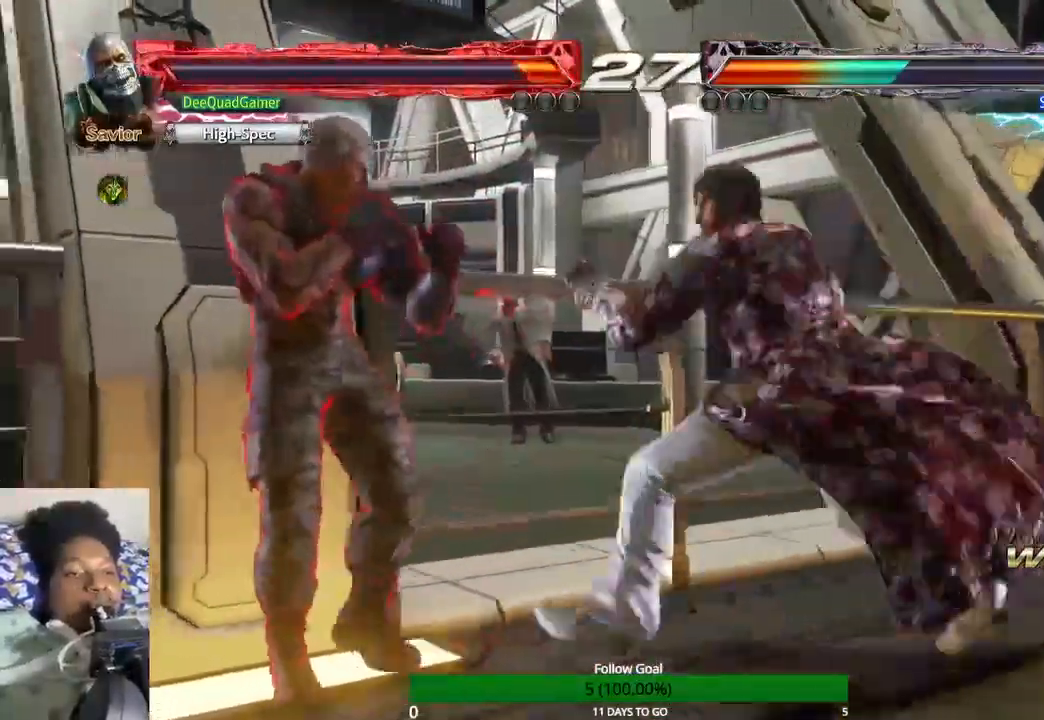
{"dt_ms": 500, "buttons": [], "left_stick": "center", "right_stick": "center", "events": [[367, "left_stick", "center"]]}
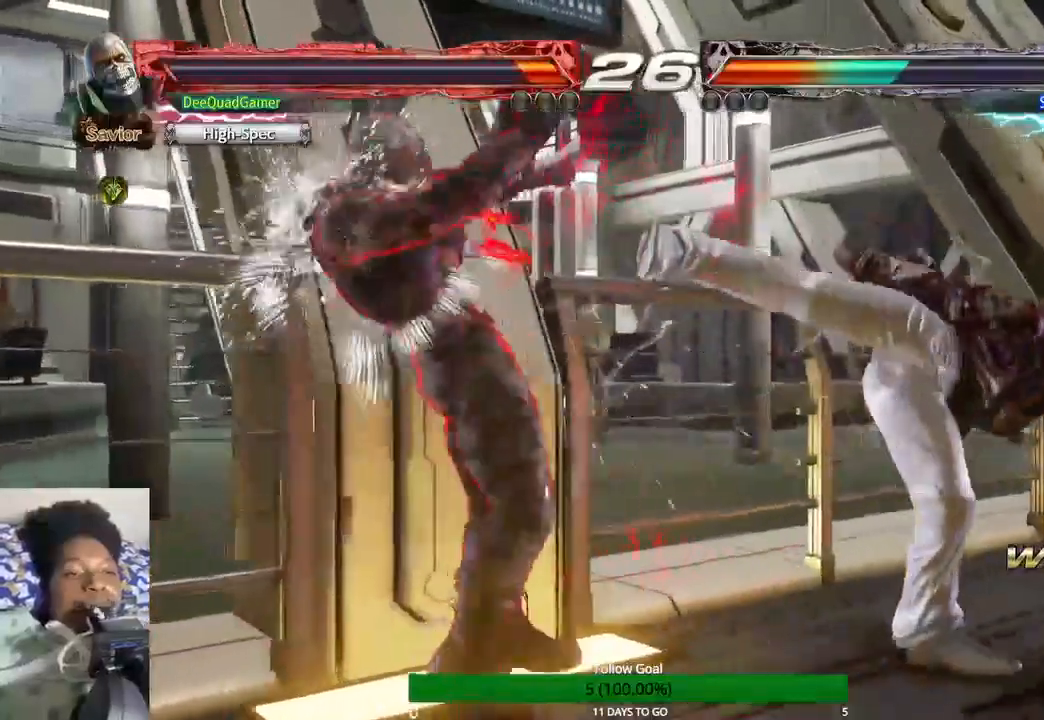
{"dt_ms": 500, "buttons": [], "left_stick": "center", "right_stick": "center", "events": [[33, "SQUARE", "down"], [133, "SQUARE", "up"], [200, "CIRCLE", "down"], [300, "CIRCLE", "up"]]}
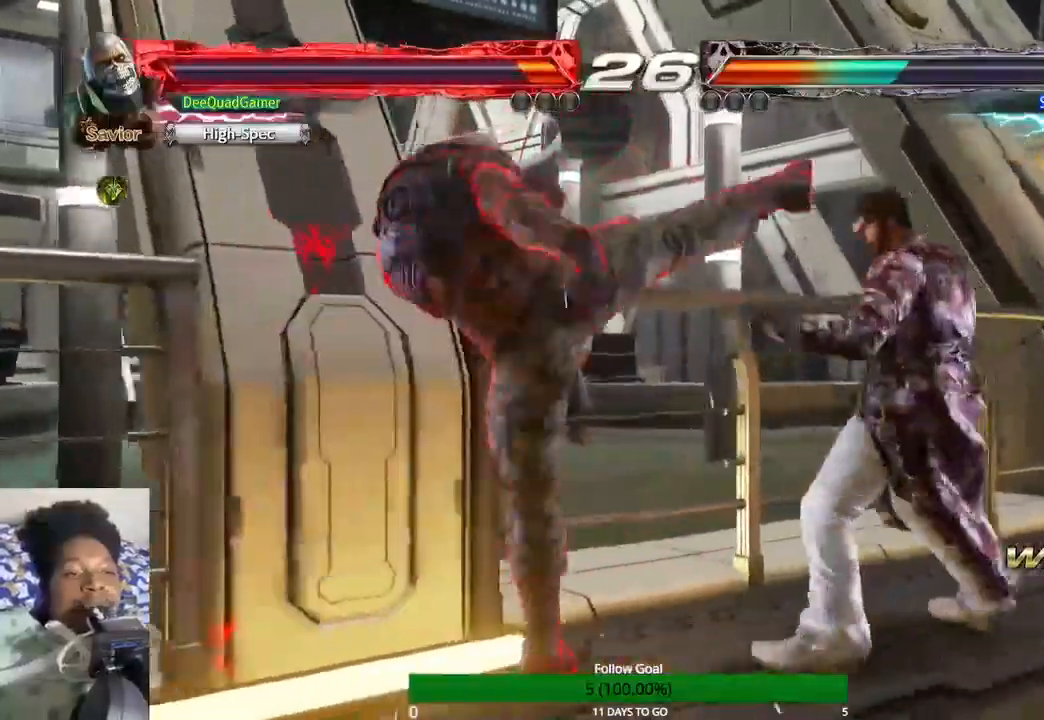
{"dt_ms": 500, "buttons": [], "left_stick": "left", "right_stick": "center", "events": [[33, "TRIANGLE", "down"], [133, "TRIANGLE", "up"], [433, "left_stick", "left"]]}
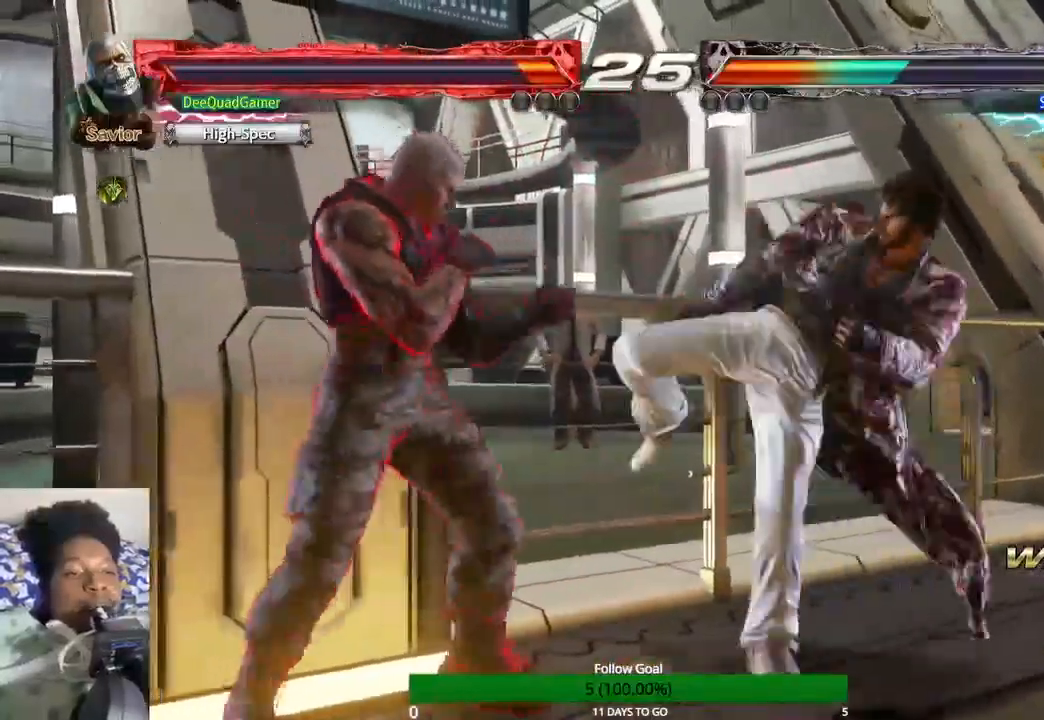
{"dt_ms": 500, "buttons": [], "left_stick": "left", "right_stick": "center", "events": []}
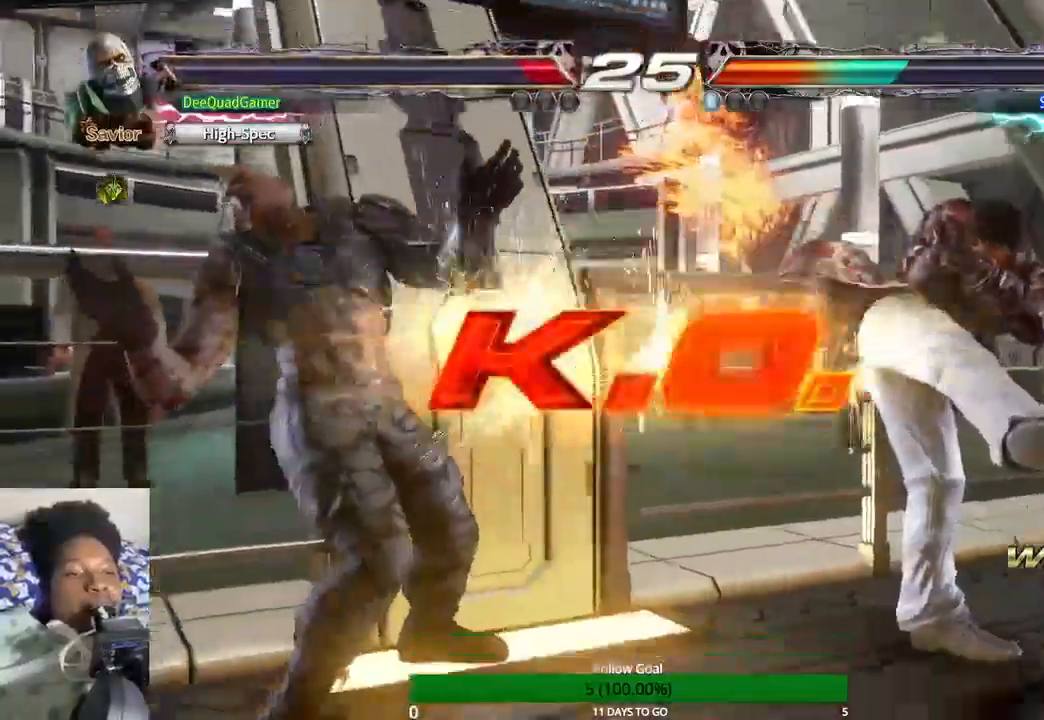
{"dt_ms": 500, "buttons": [], "left_stick": "center", "right_stick": "center", "events": [[200, "left_stick", "center"]]}
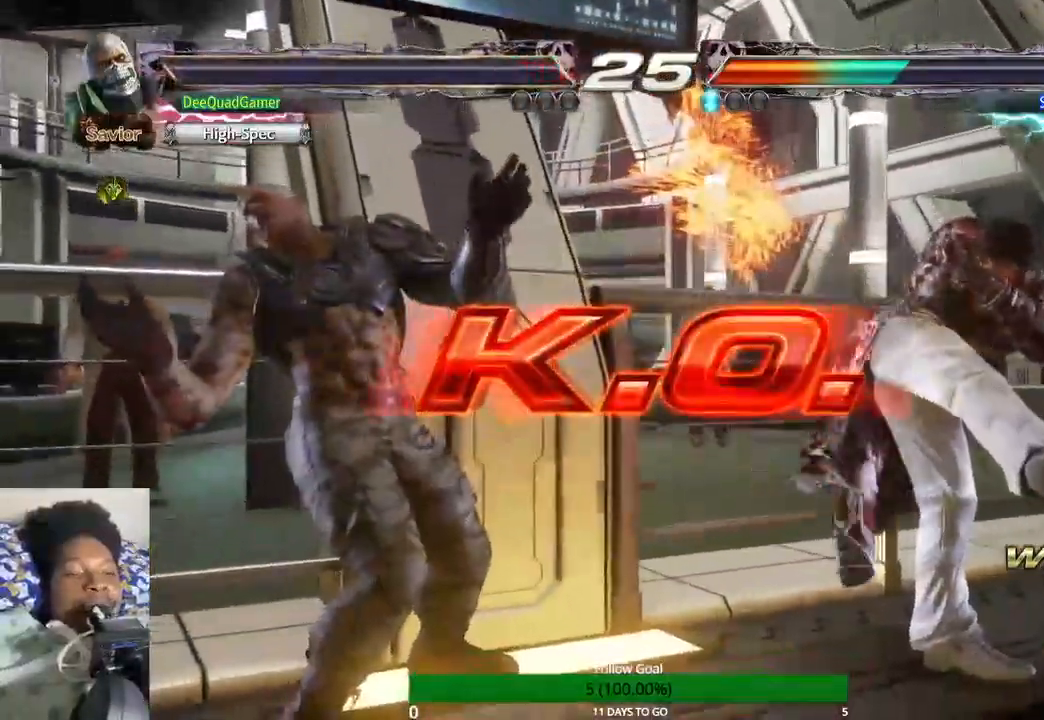
{"dt_ms": 500, "buttons": [], "left_stick": "center", "right_stick": "center", "events": []}
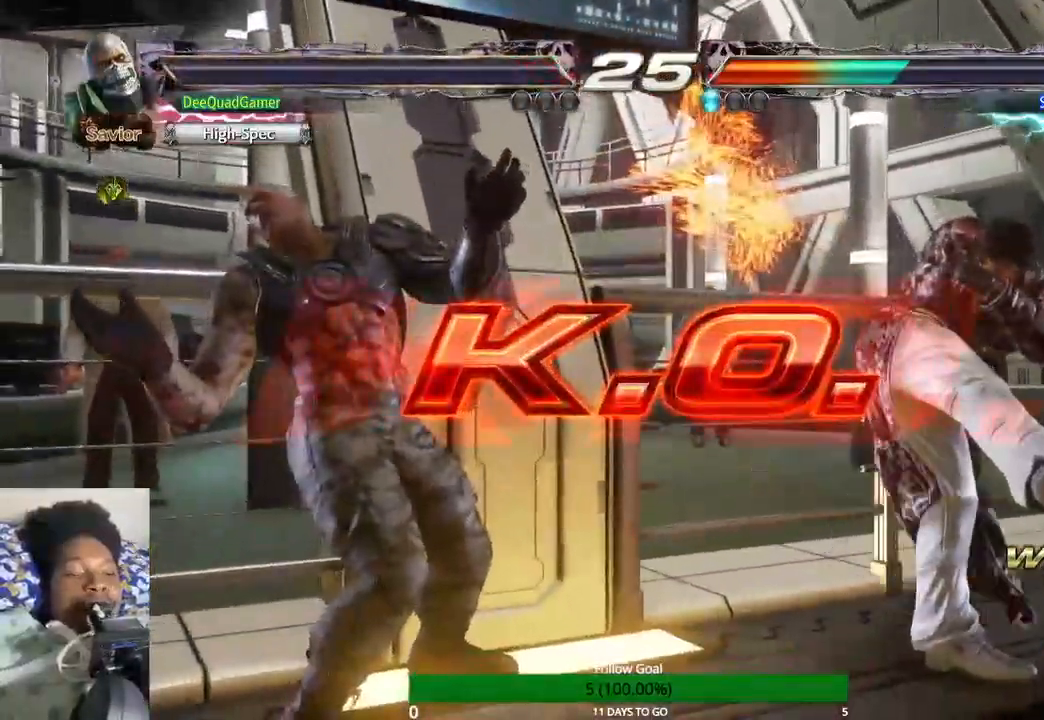
{"dt_ms": 500, "buttons": [], "left_stick": "center", "right_stick": "center", "events": []}
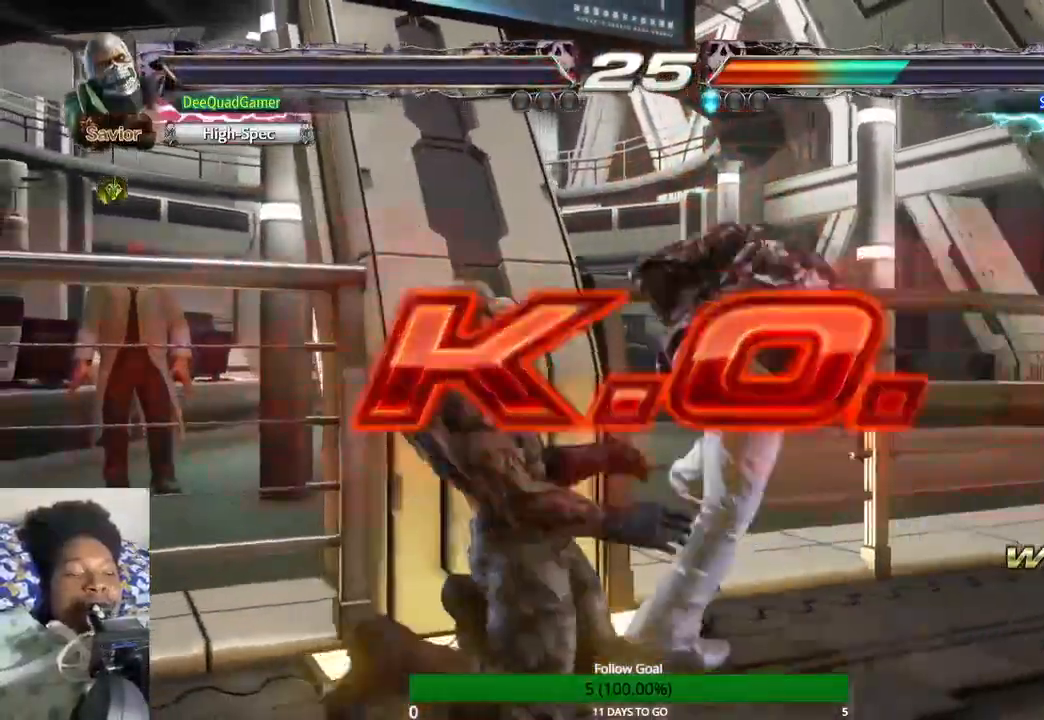
{"dt_ms": 500, "buttons": [], "left_stick": "center", "right_stick": "center", "events": []}
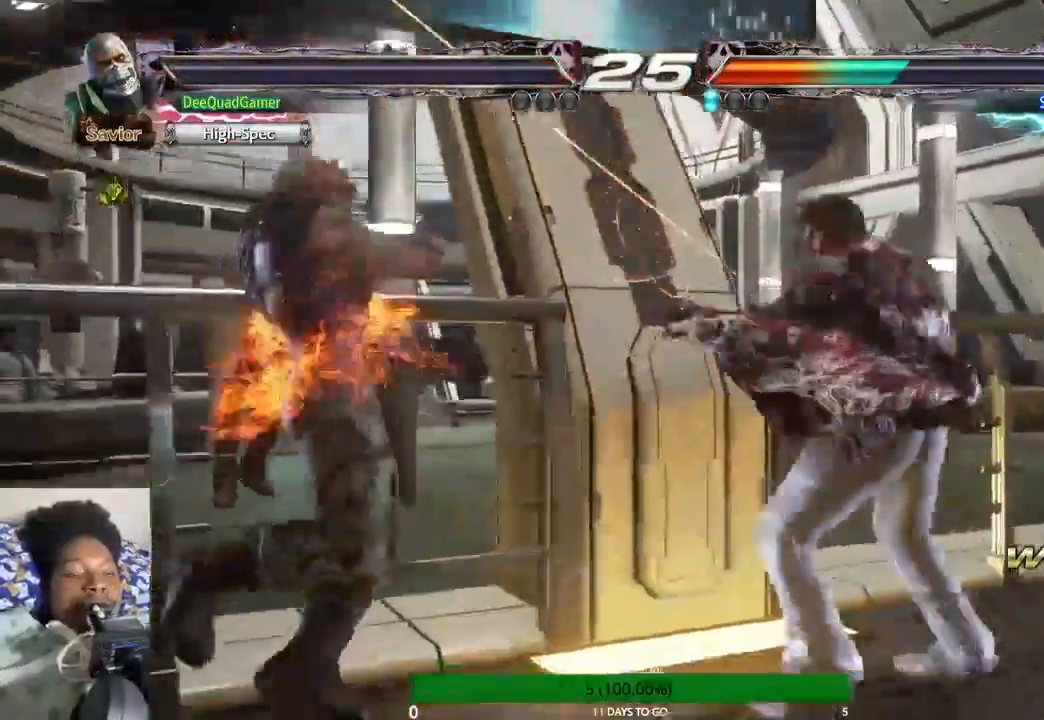
{"dt_ms": 1000, "buttons": [], "left_stick": "center", "right_stick": "center"}
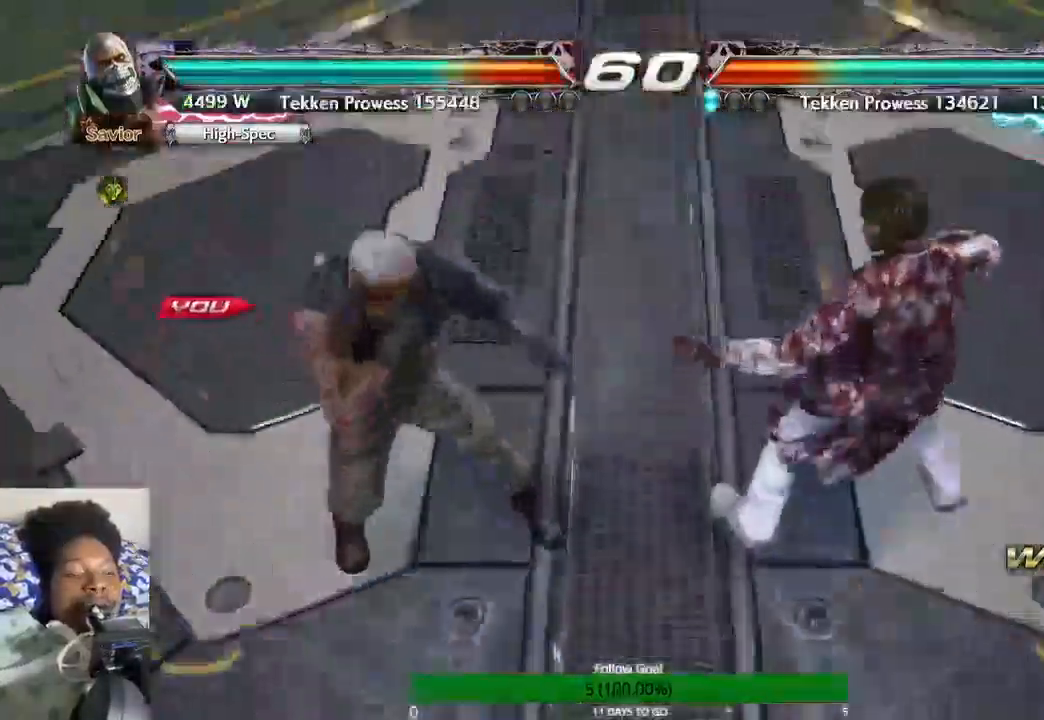
{"dt_ms": 500, "buttons": [], "left_stick": "center", "right_stick": "center", "events": []}
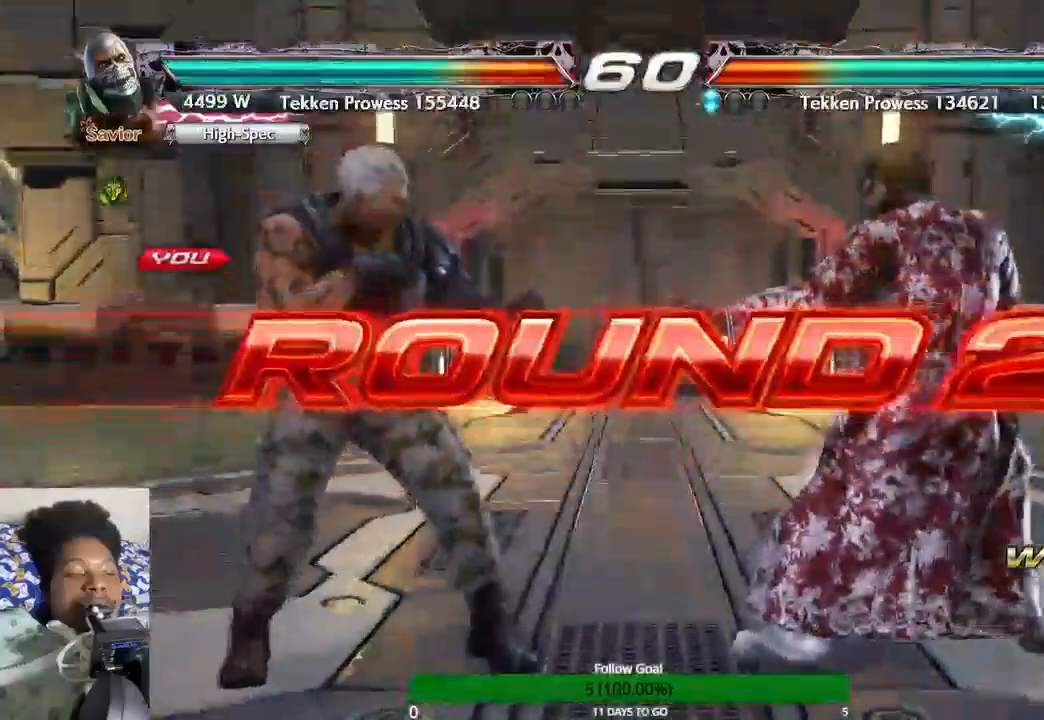
{"dt_ms": 500, "buttons": [], "left_stick": "center", "right_stick": "center", "events": []}
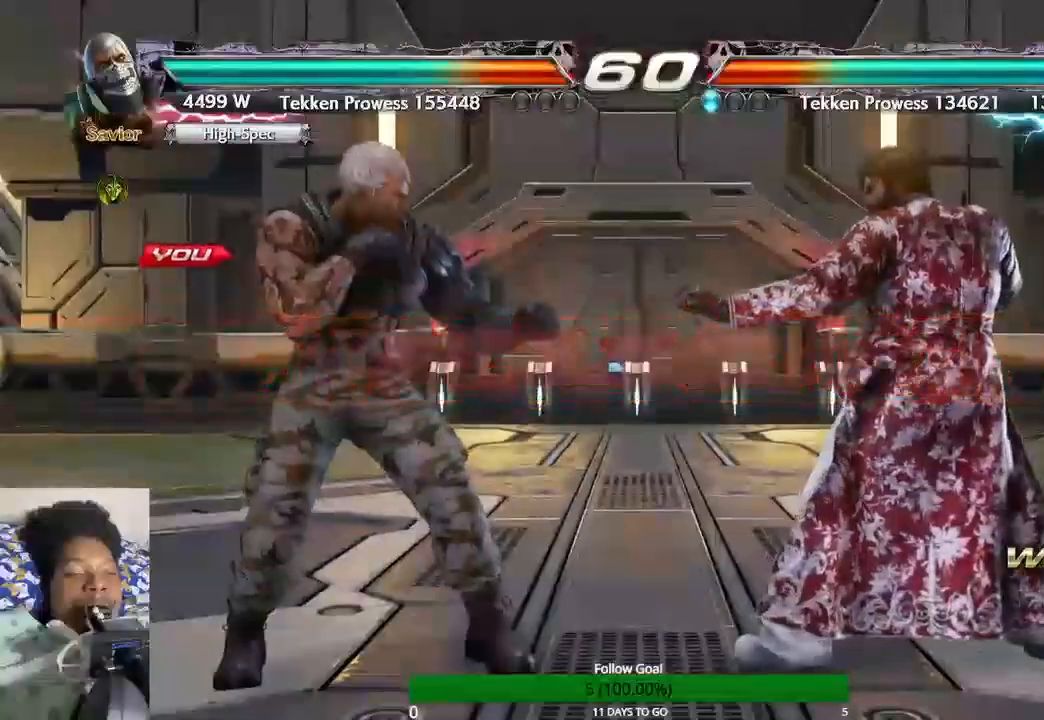
{"dt_ms": 500, "buttons": [], "left_stick": "center", "right_stick": "center", "events": []}
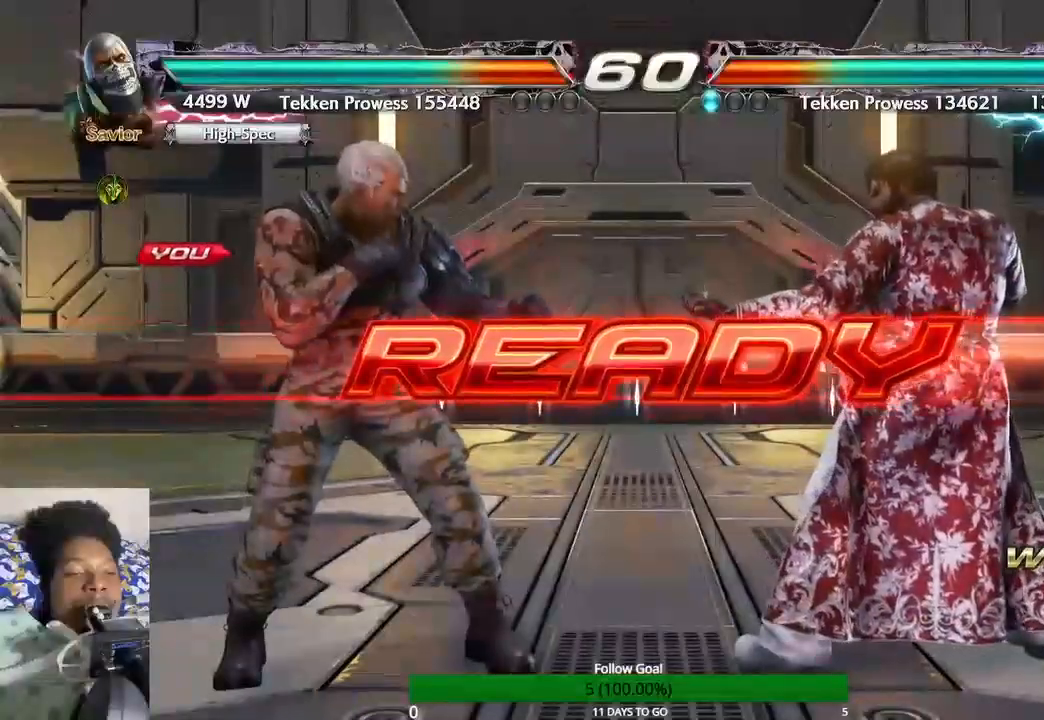
{"dt_ms": 500, "buttons": [], "left_stick": "center", "right_stick": "center", "events": []}
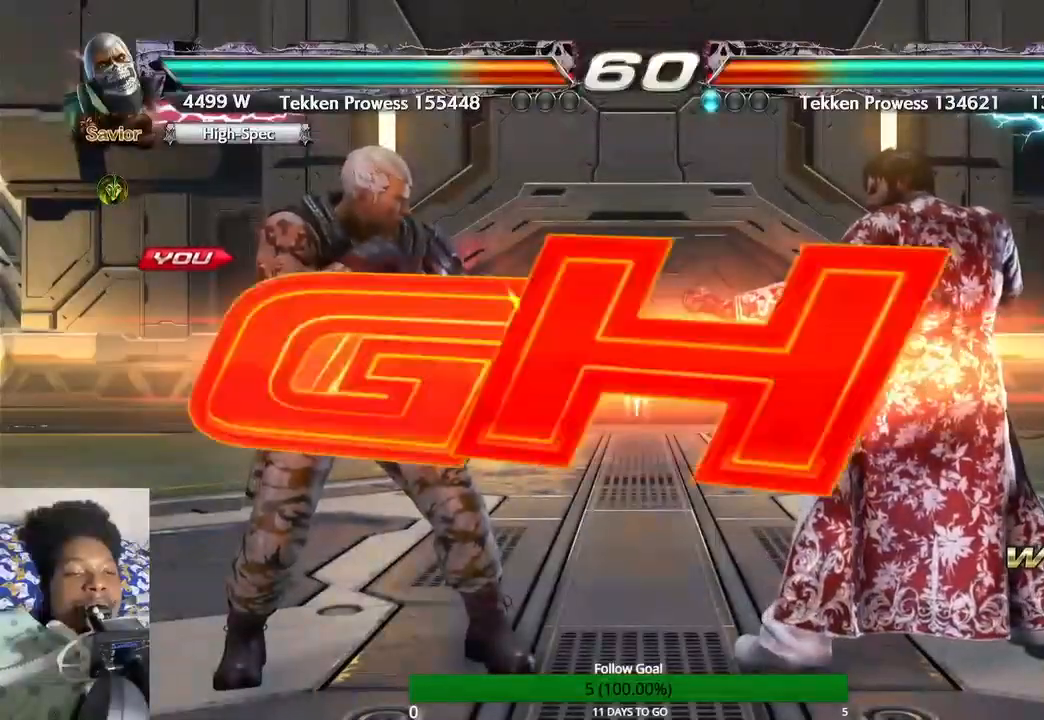
{"dt_ms": 500, "buttons": ["SQUARE"], "left_stick": "center", "right_stick": "center", "events": [[500, "SQUARE", "down"]]}
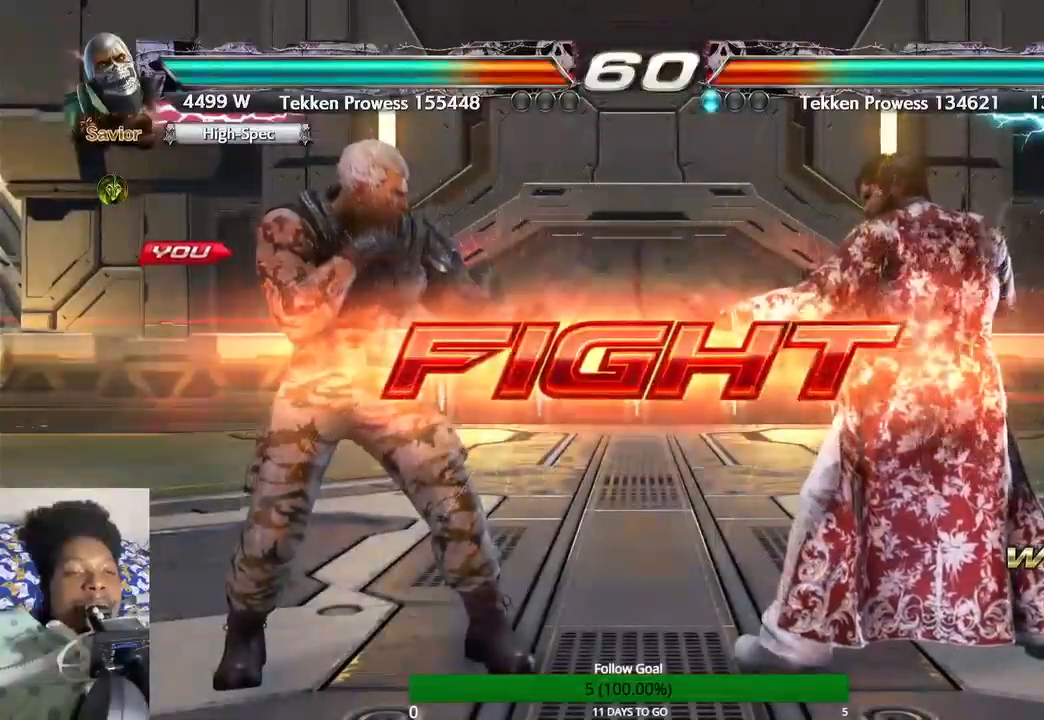
{"dt_ms": 500, "buttons": [], "left_stick": "center", "right_stick": "center", "events": [[100, "SQUARE", "up"], [167, "TRIANGLE", "down"], [300, "TRIANGLE", "up"]]}